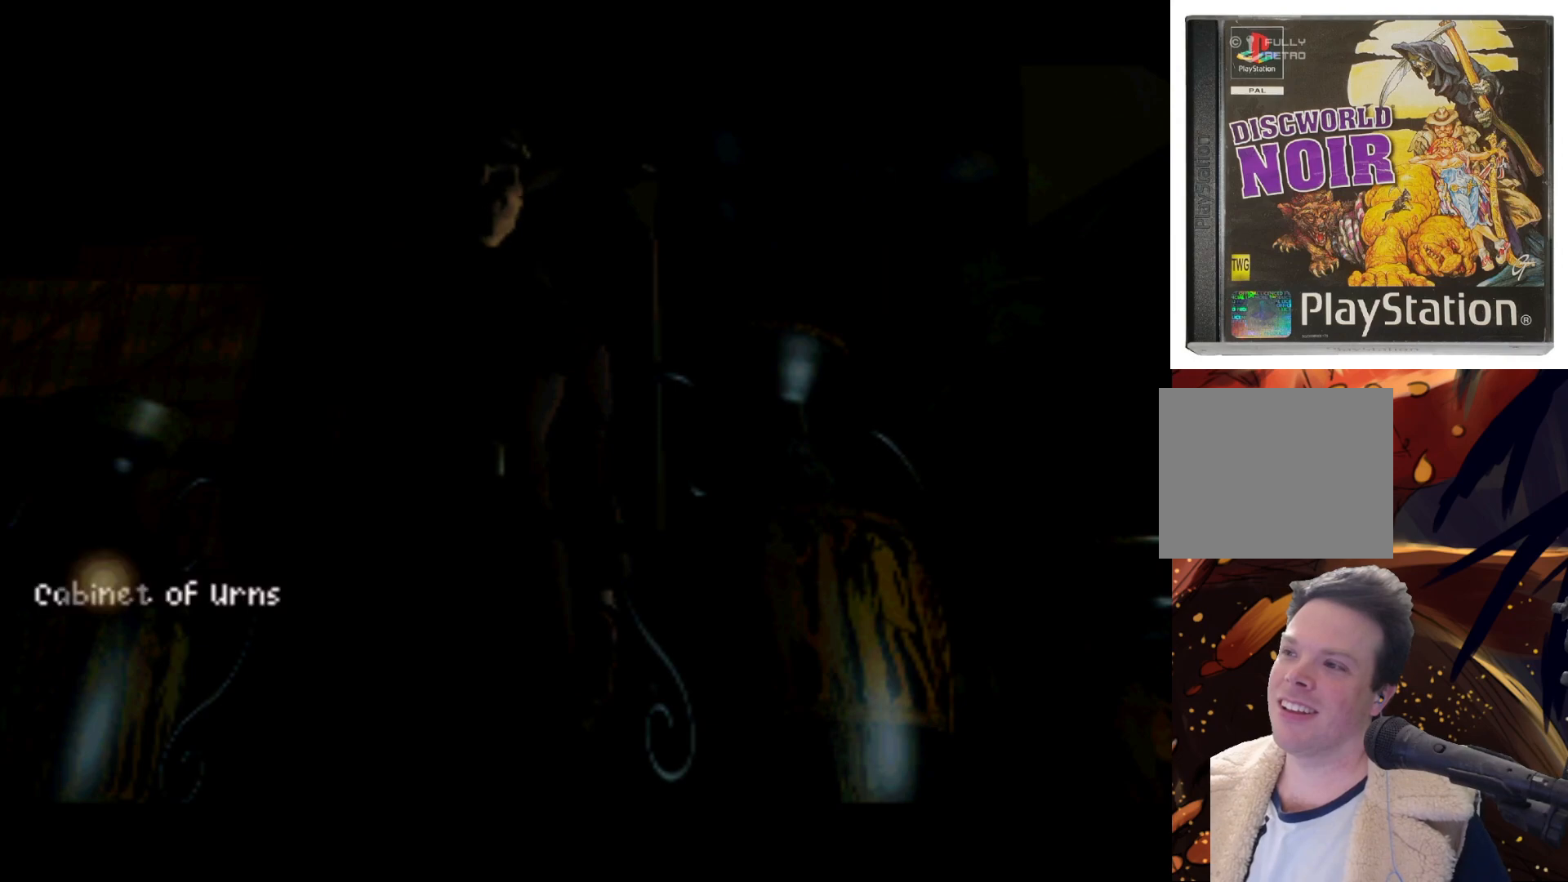
Gameplay with a controller (PlayStation layout); each line is a JSON object with the inputs held at the frame after it. "events" lists button and stick changes between this image and that frame as [ms after this image, input, new state], when the widget could be followed in between. Not read: L3 R3 right_stick.
{"buttons": [], "left_stick": "center", "events": [[350, "SQUARE", "down"], [417, "SQUARE", "up"]]}
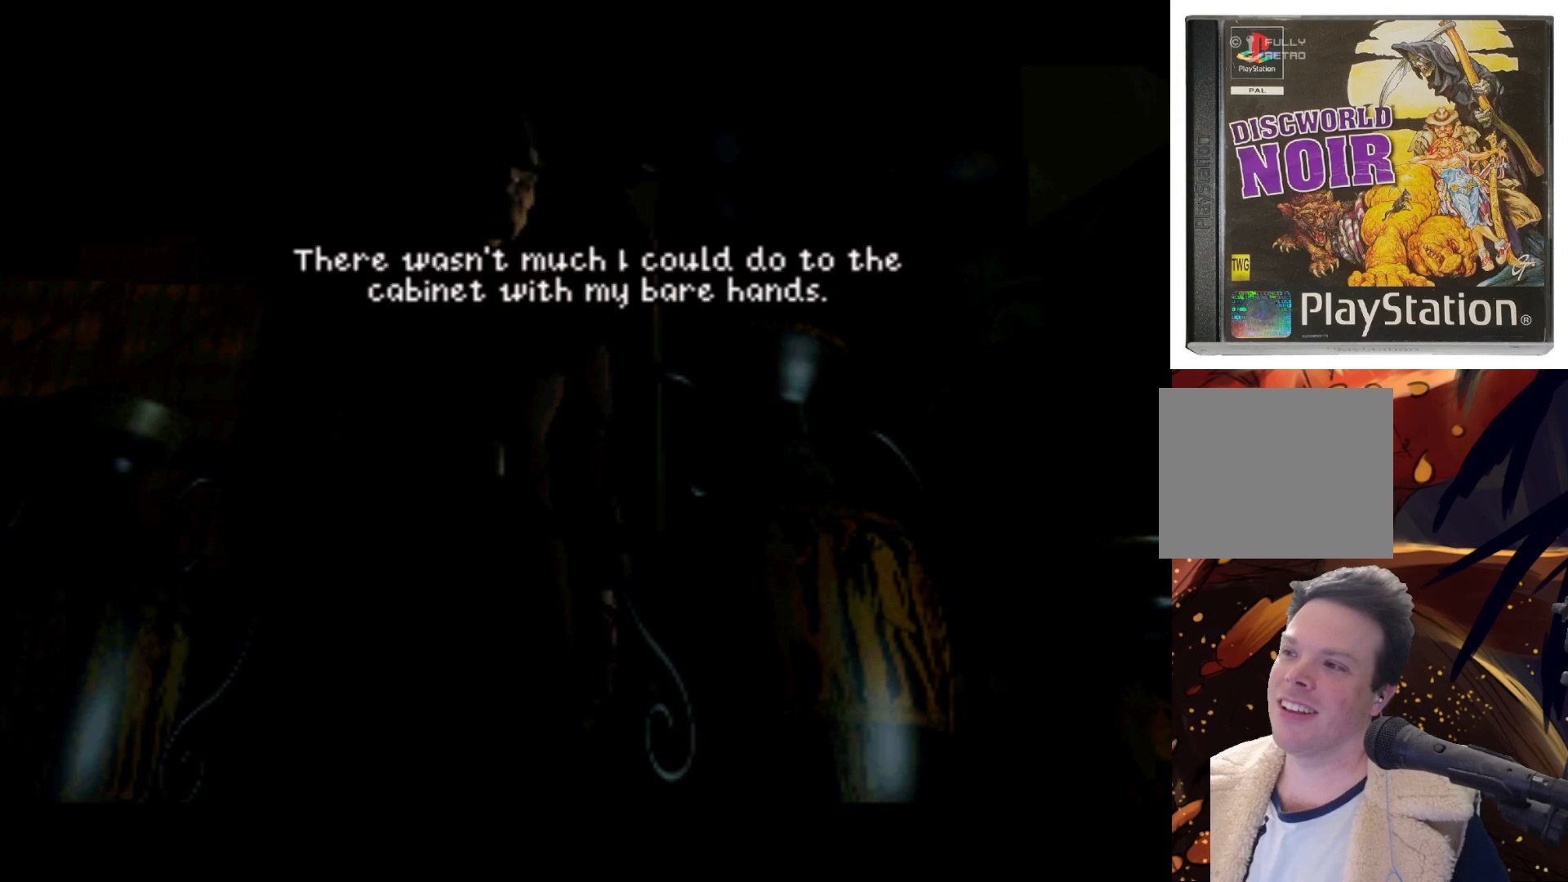
{"buttons": [], "left_stick": "center", "events": []}
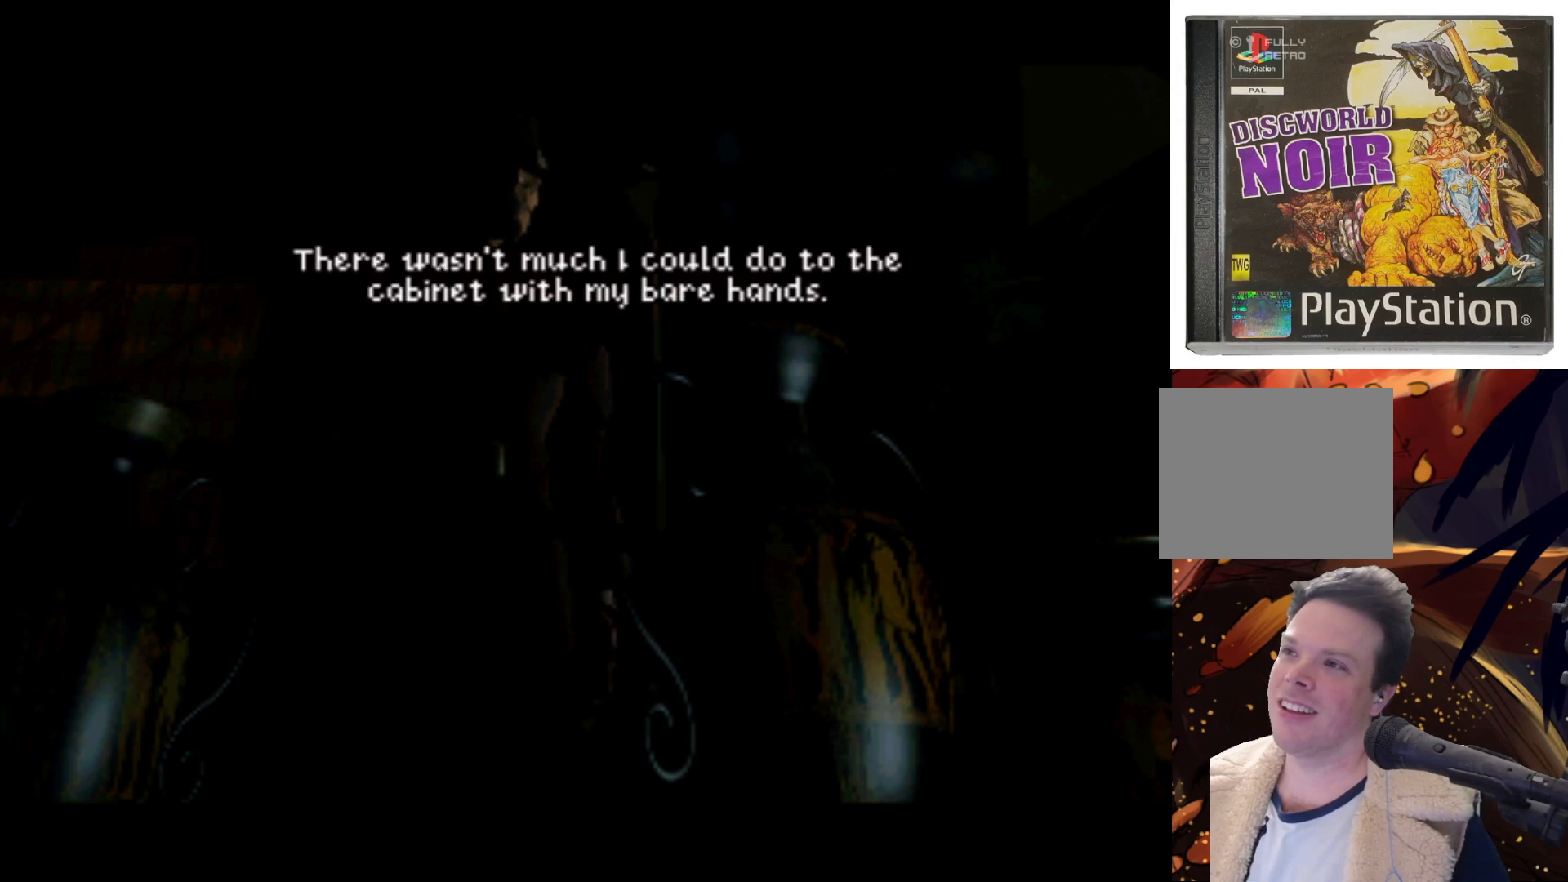
{"buttons": [], "left_stick": "center", "events": []}
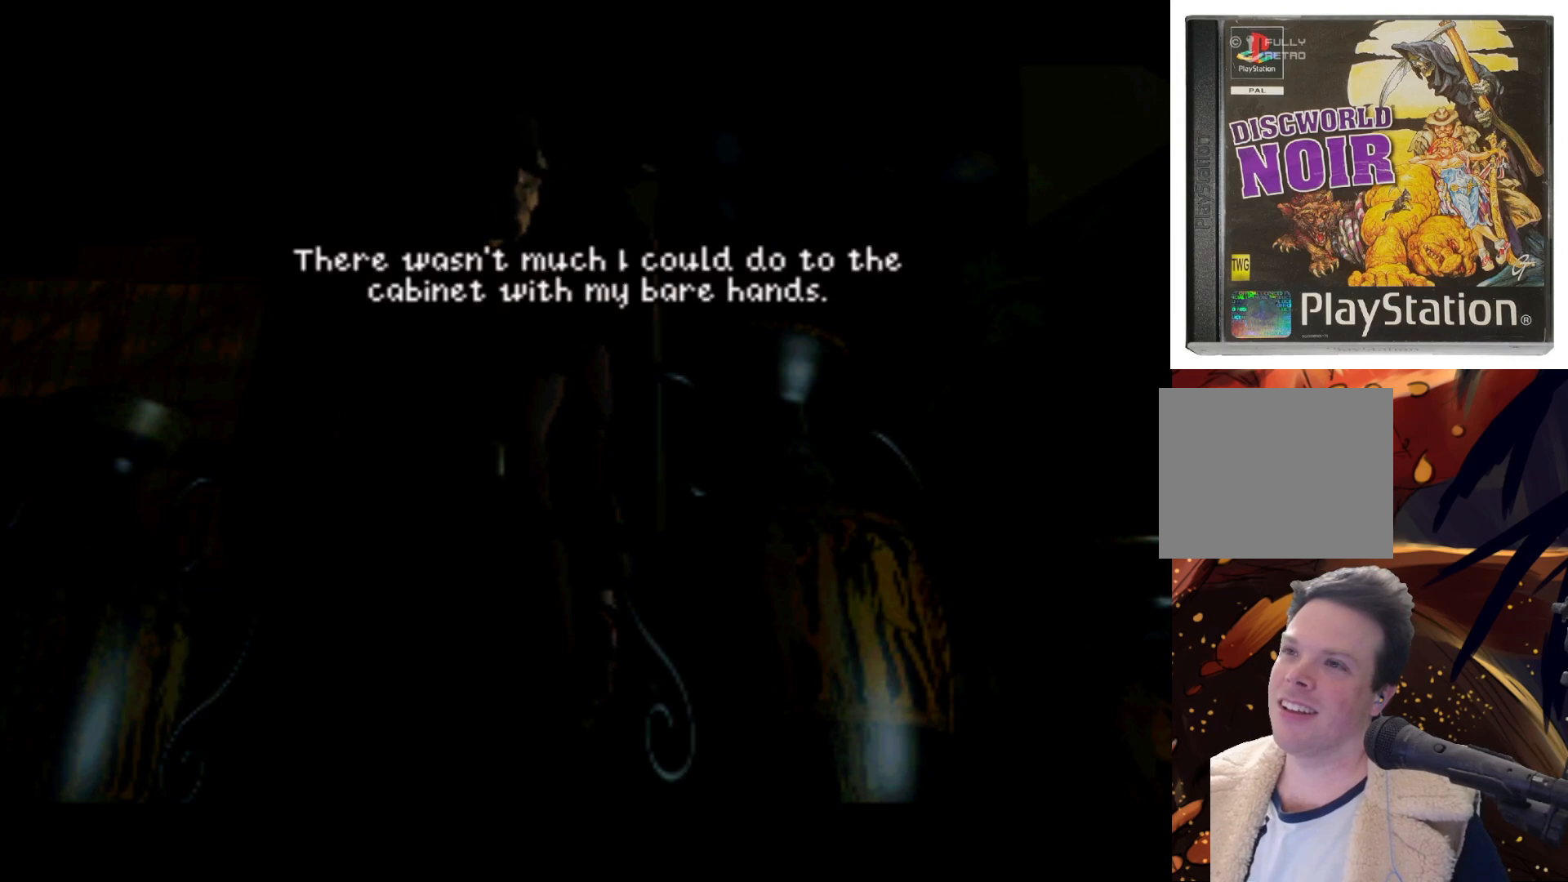
{"buttons": [], "left_stick": "center", "events": []}
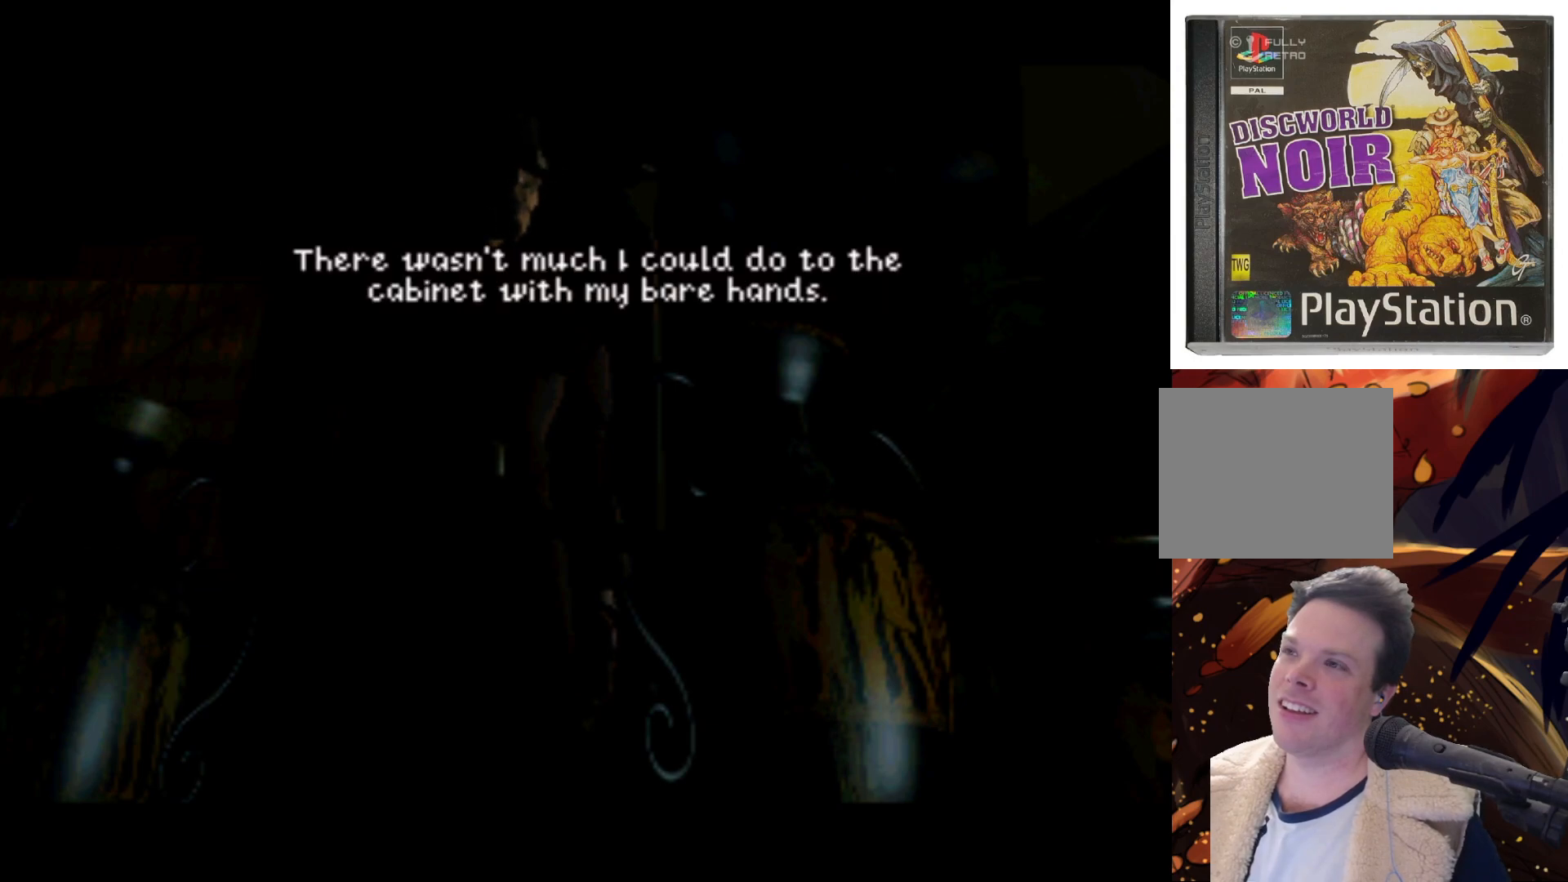
{"buttons": [], "left_stick": "center", "events": []}
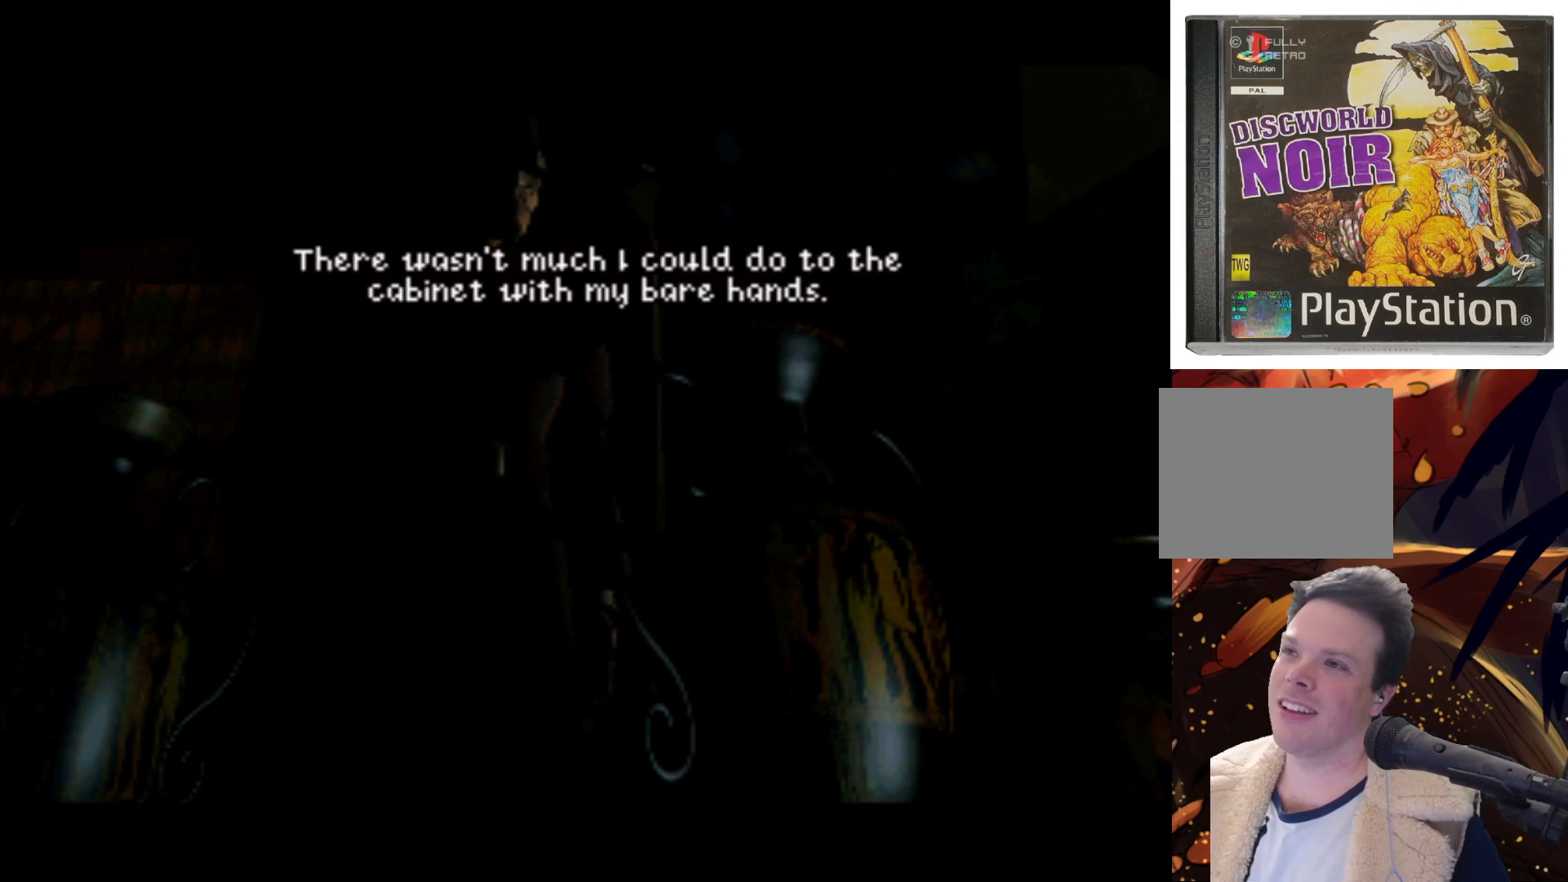
{"buttons": [], "left_stick": "center", "events": []}
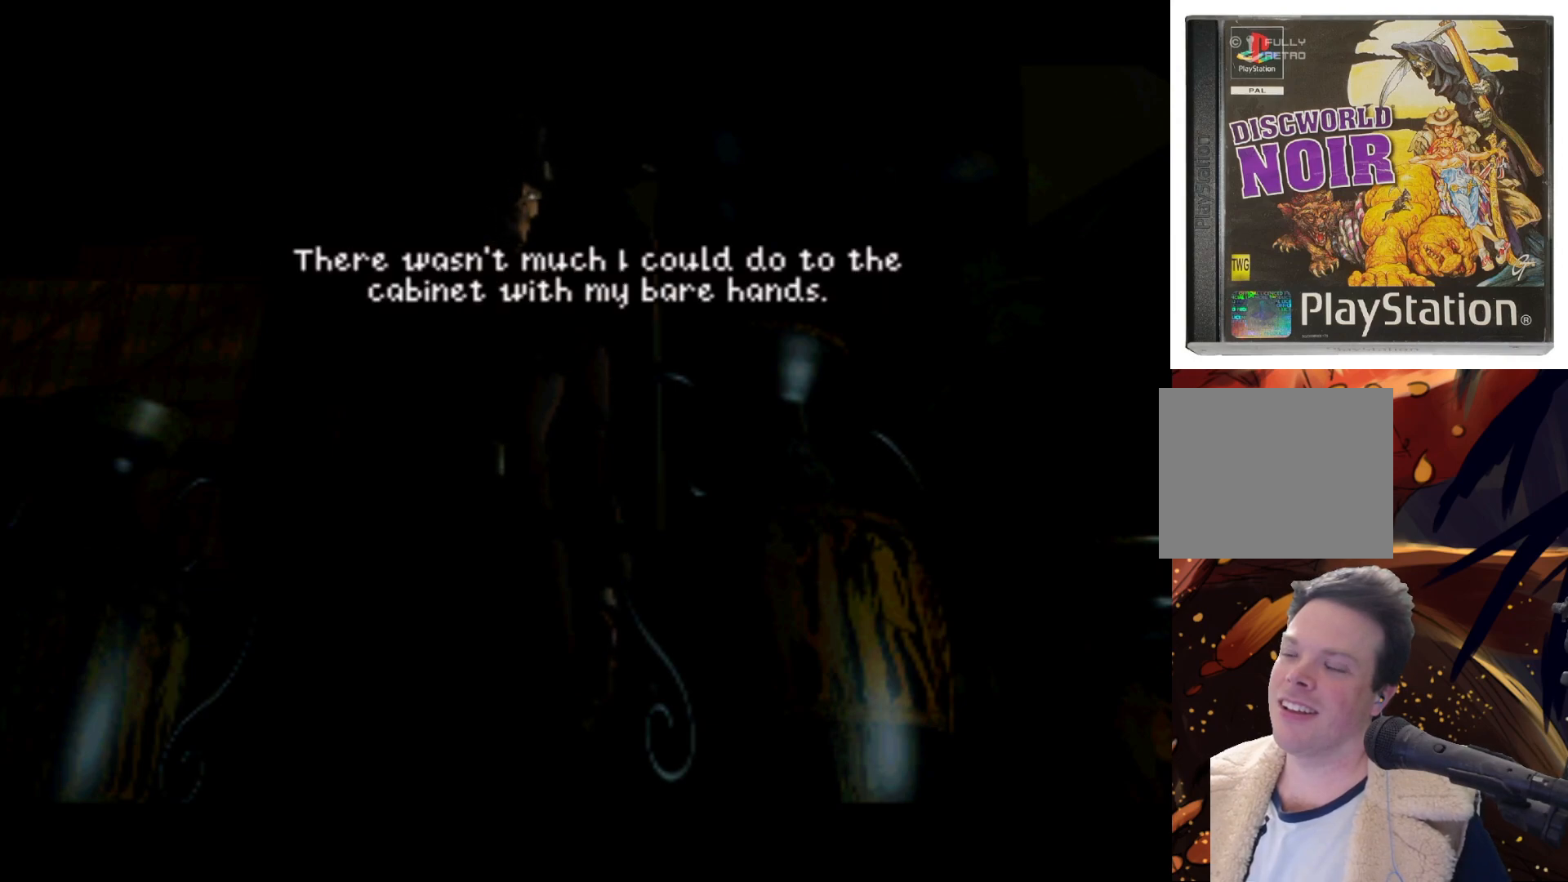
{"buttons": [], "left_stick": "center", "events": []}
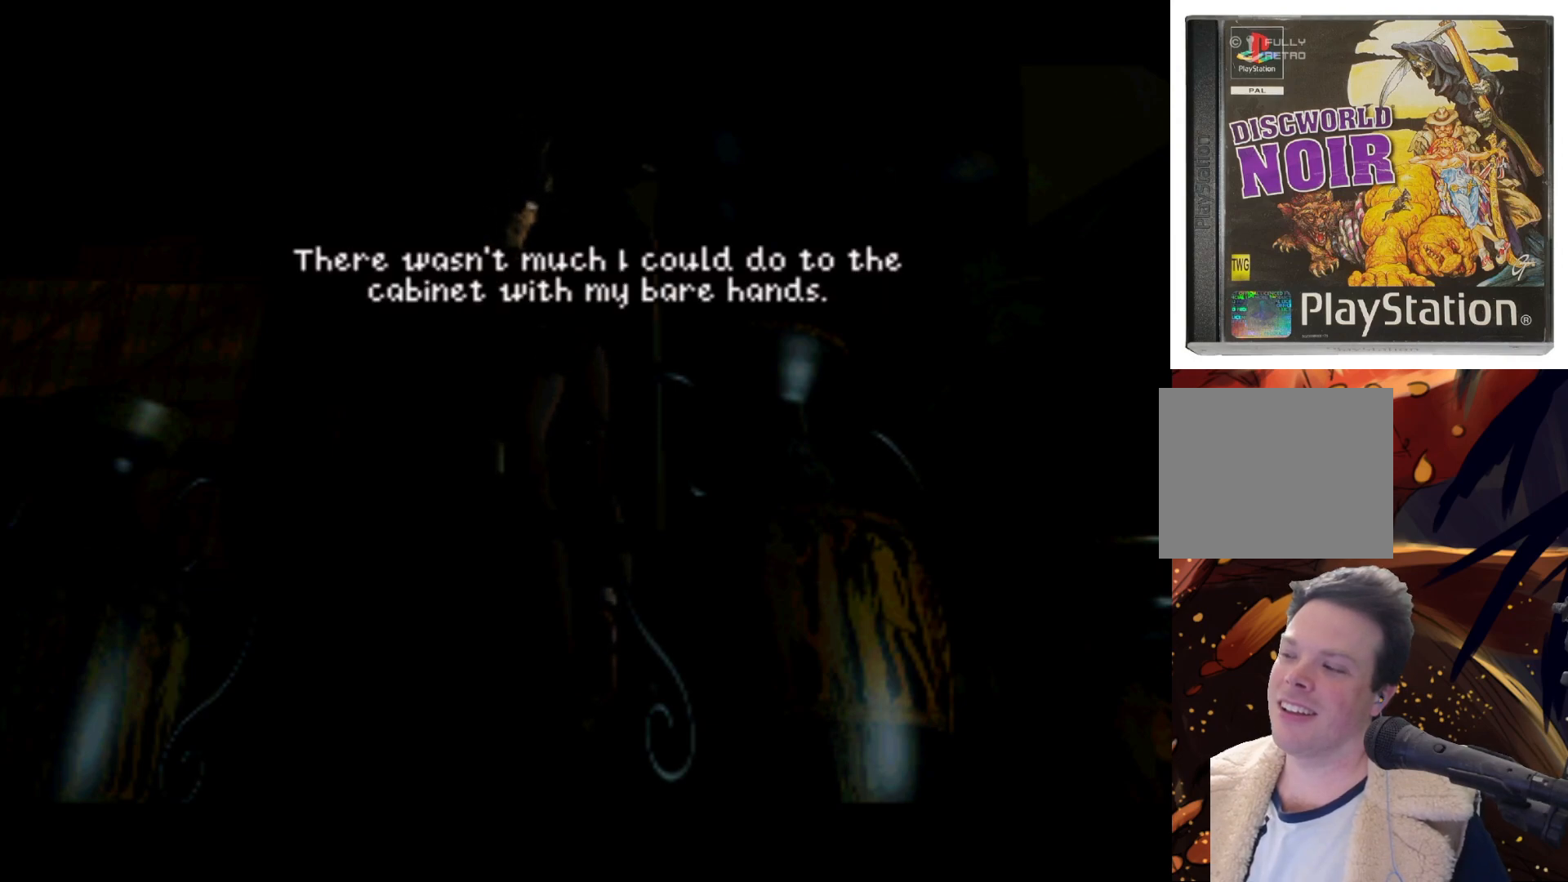
{"buttons": [], "left_stick": "center", "events": []}
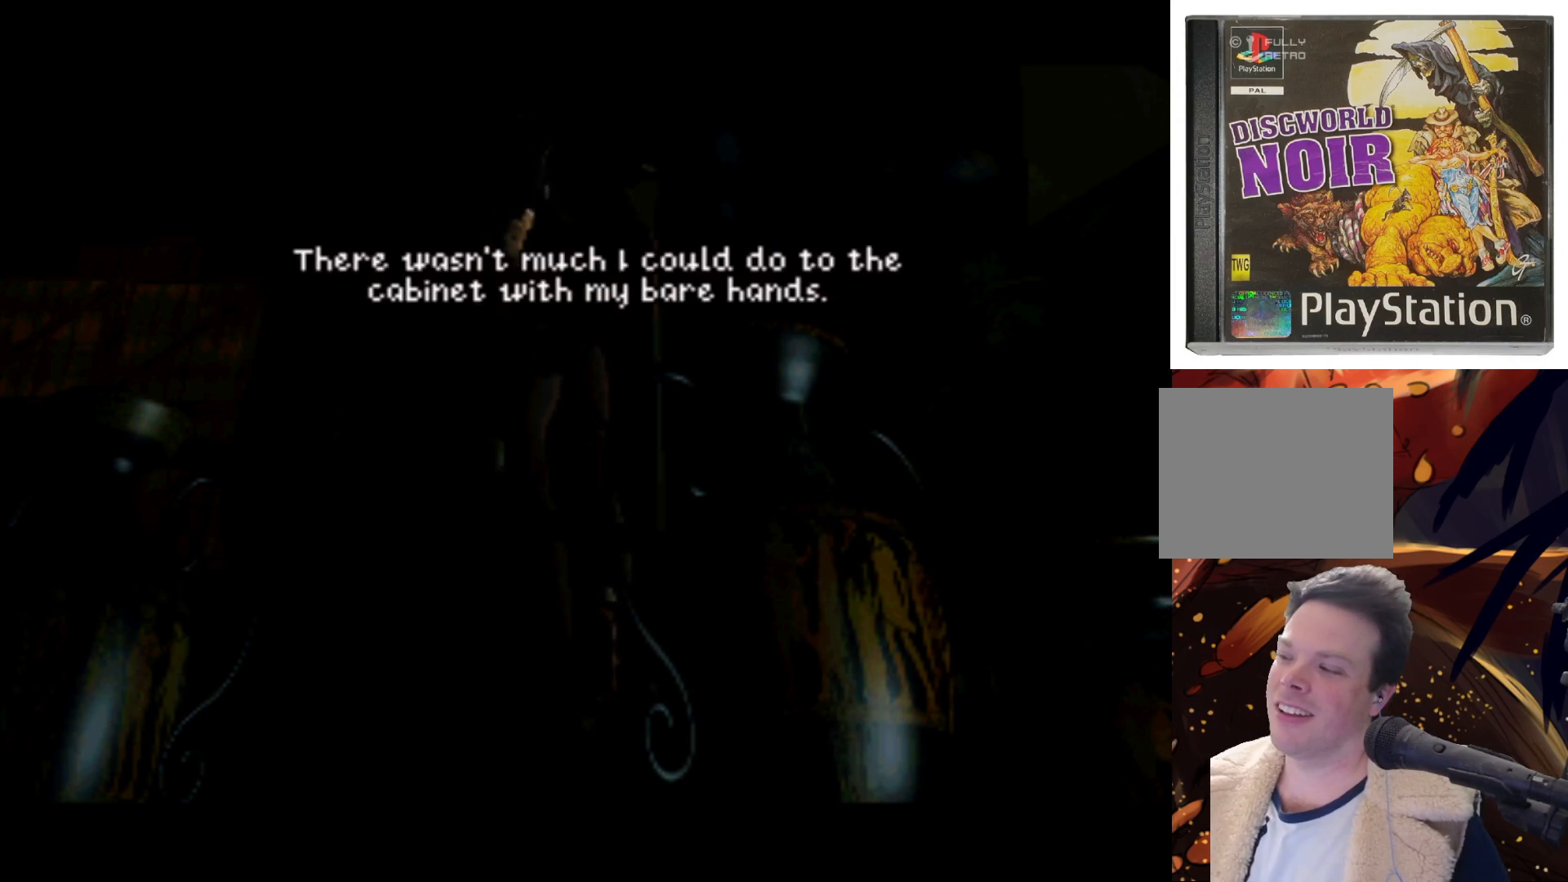
{"buttons": [], "left_stick": "center", "events": []}
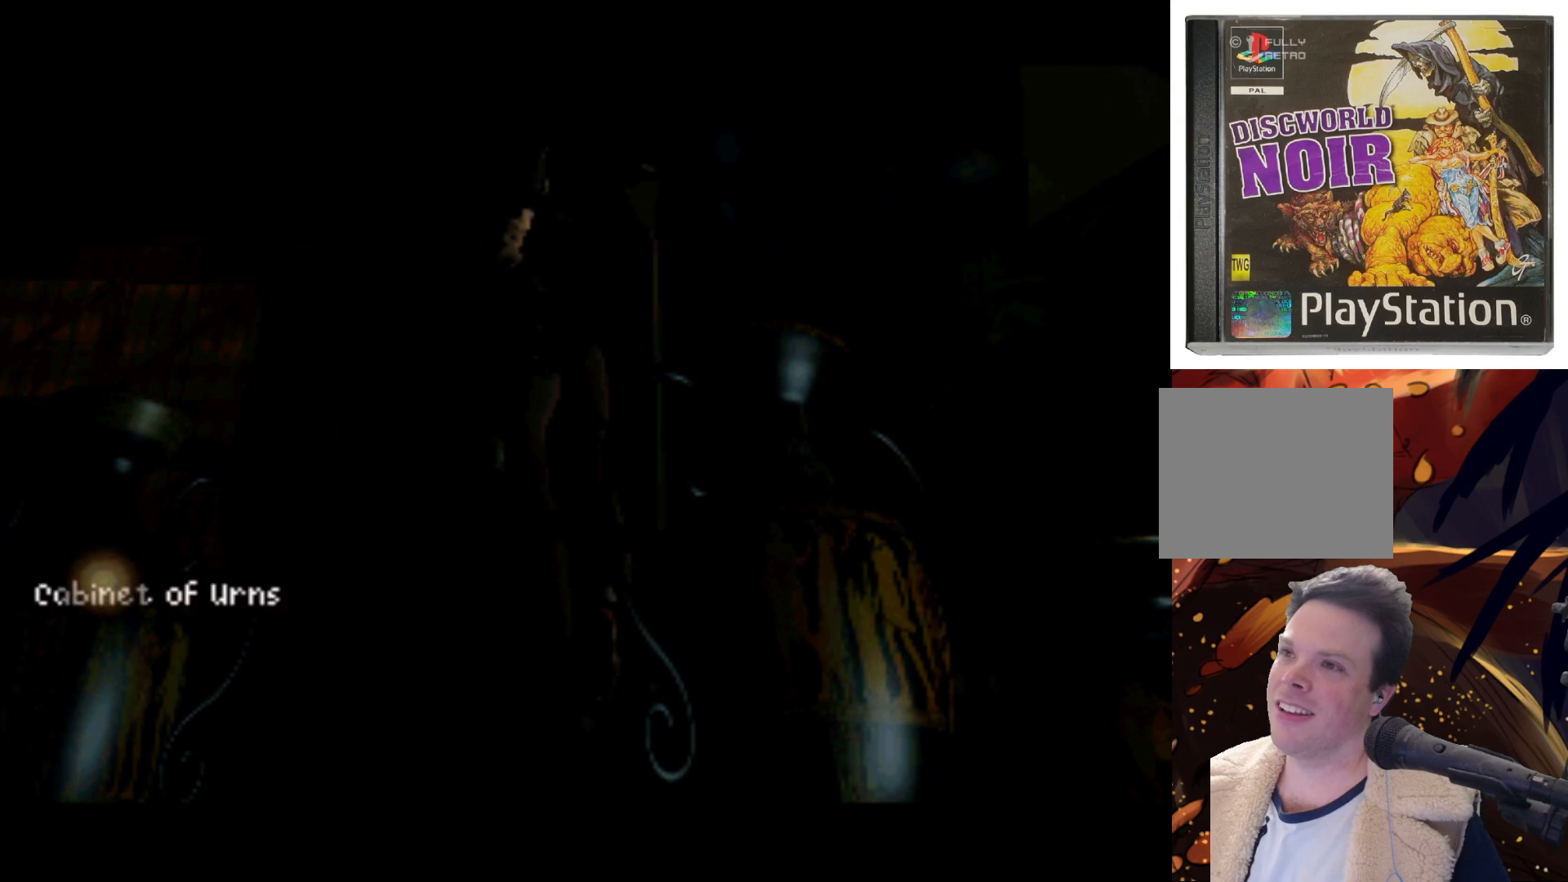
{"buttons": [], "left_stick": "center", "events": [[183, "R1", "down"], [350, "R1", "up"]]}
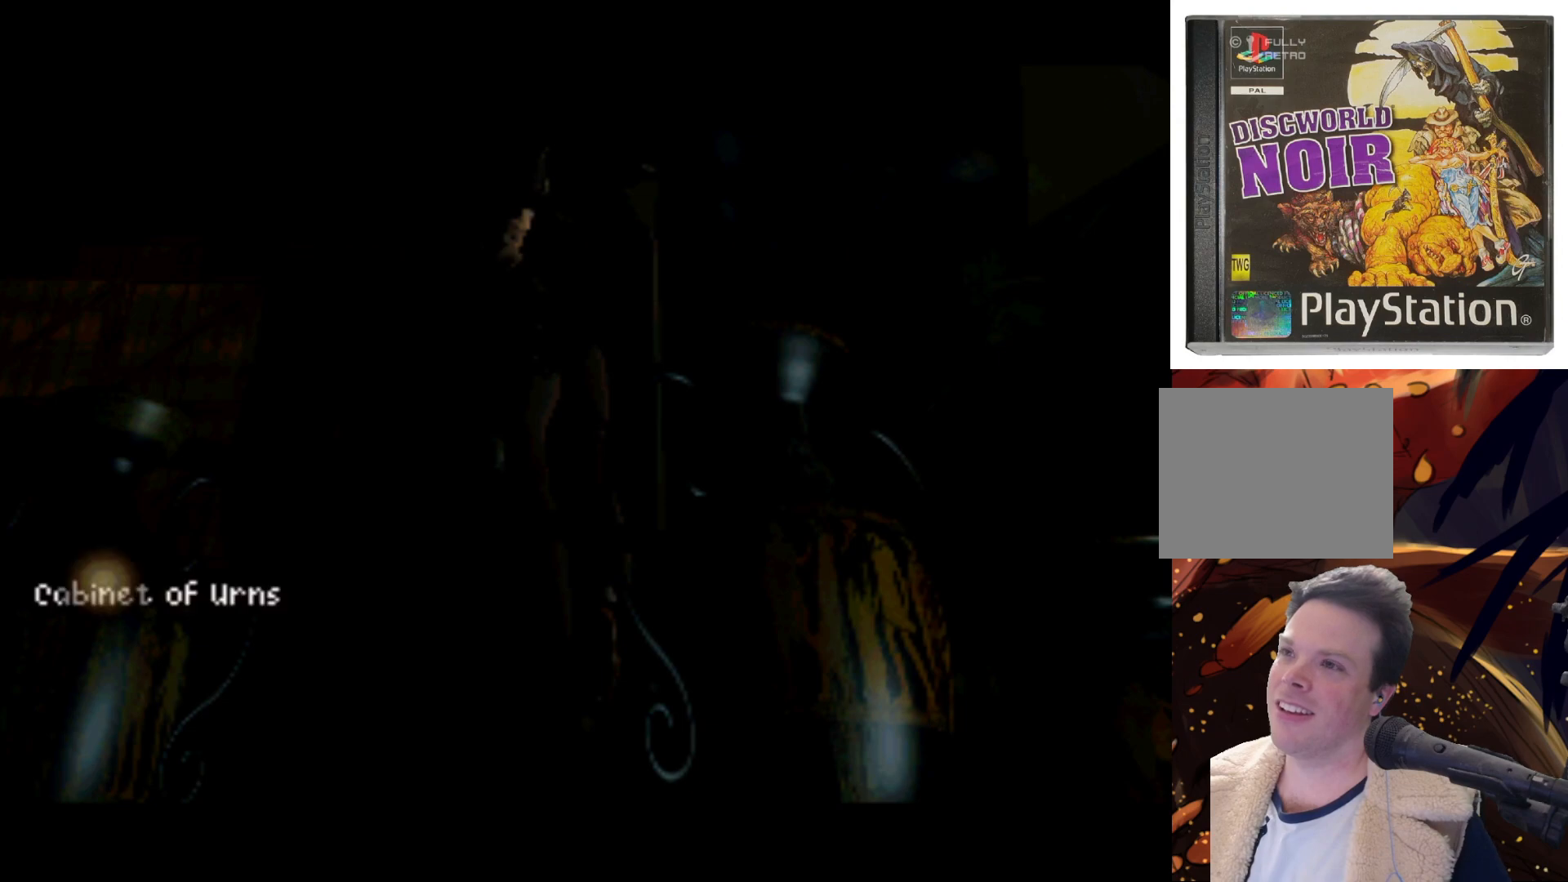
{"buttons": [], "left_stick": "center", "events": []}
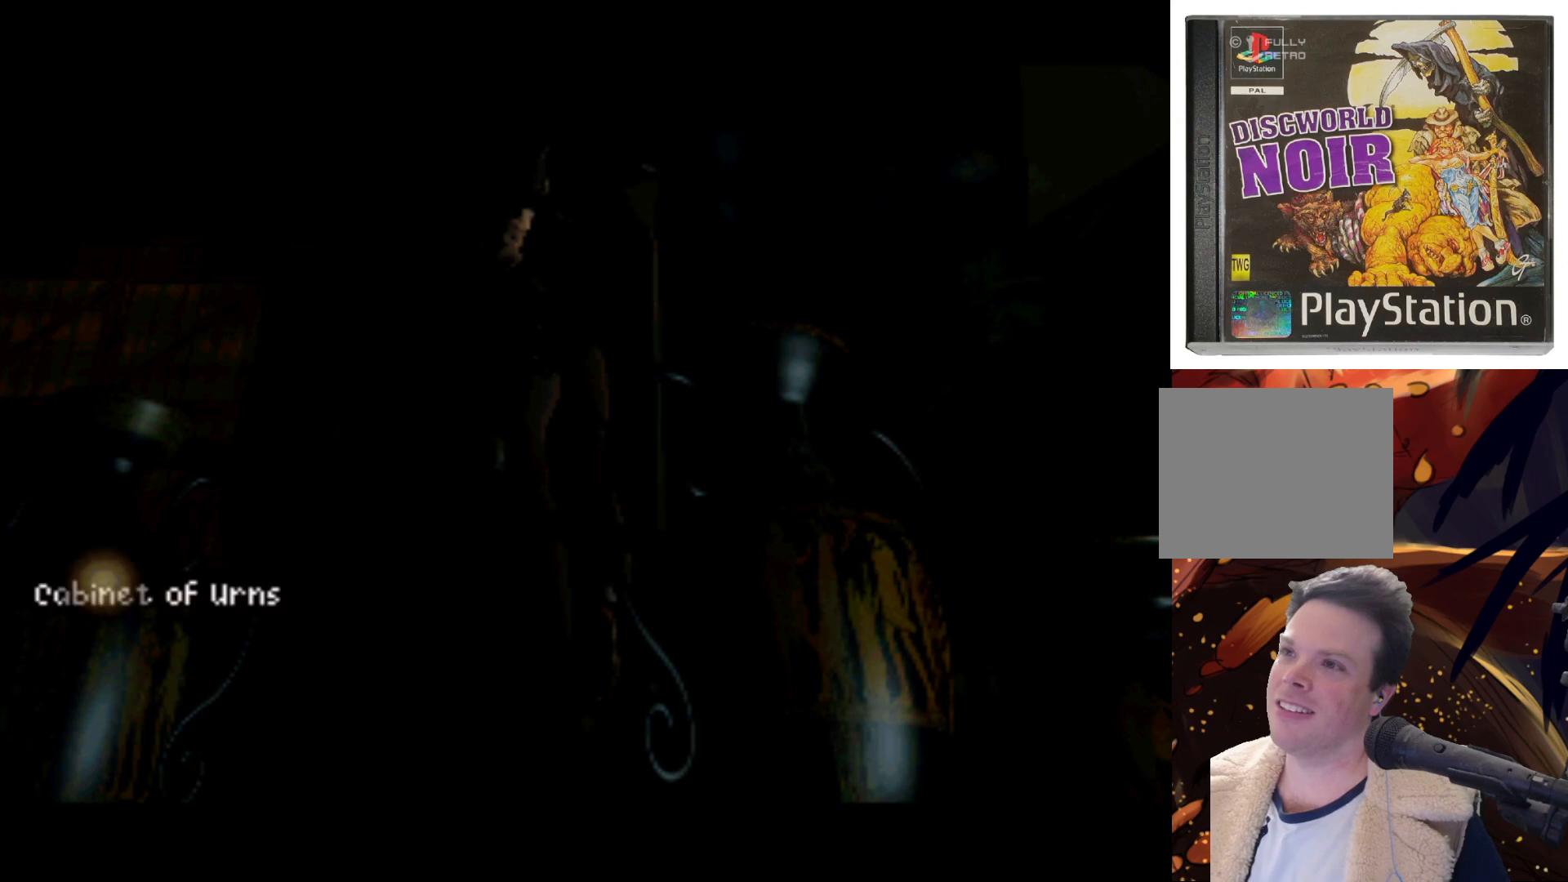
{"buttons": ["L1"], "left_stick": "center", "events": [[483, "L1", "down"]]}
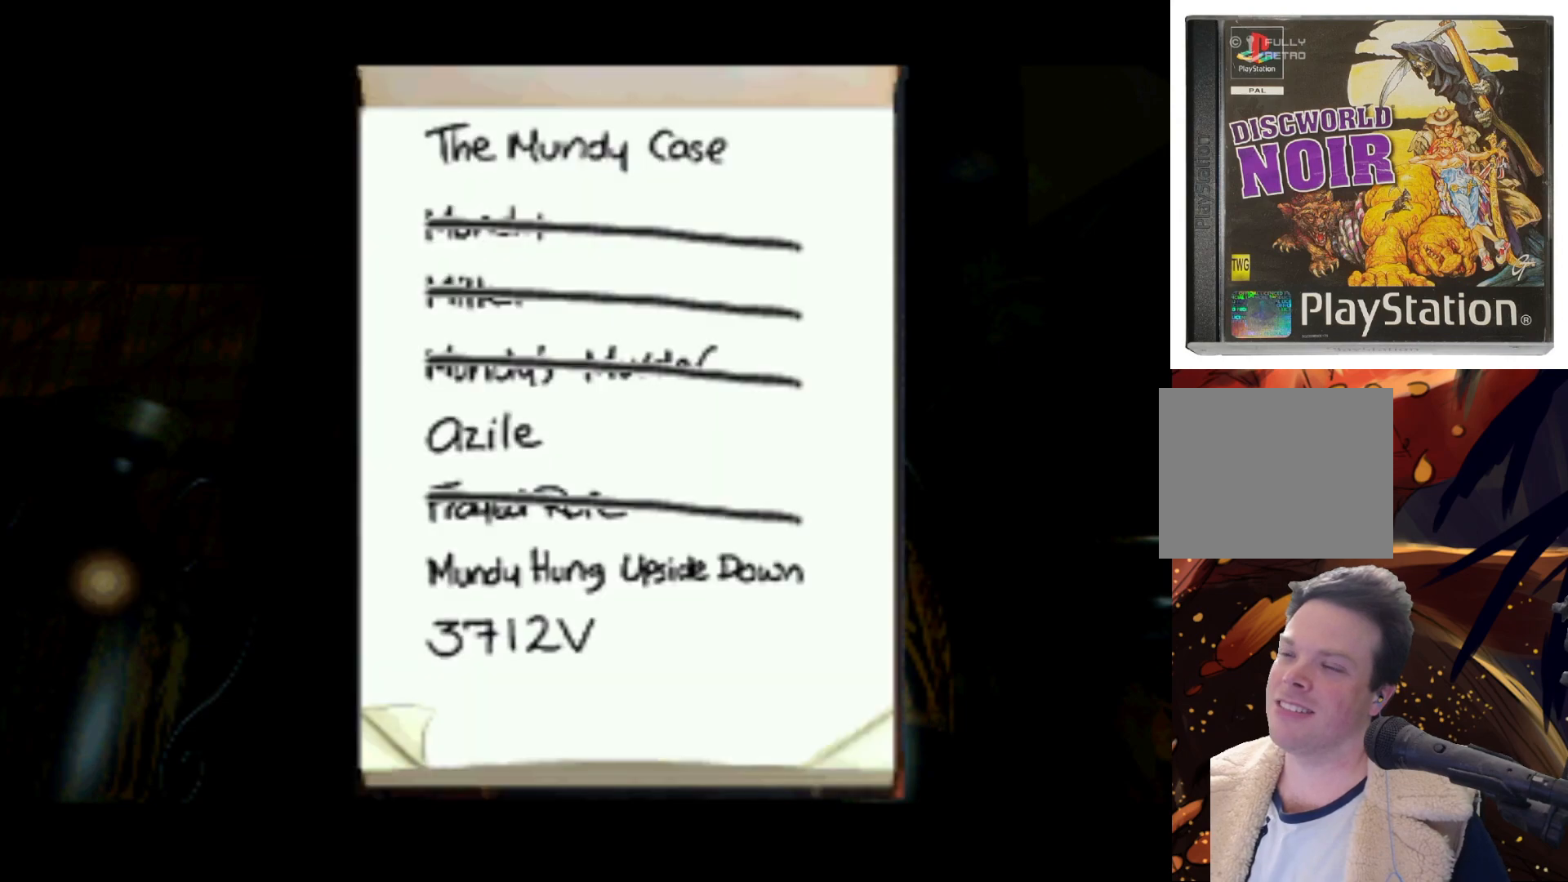
{"buttons": [], "left_stick": "center", "events": [[117, "L1", "up"]]}
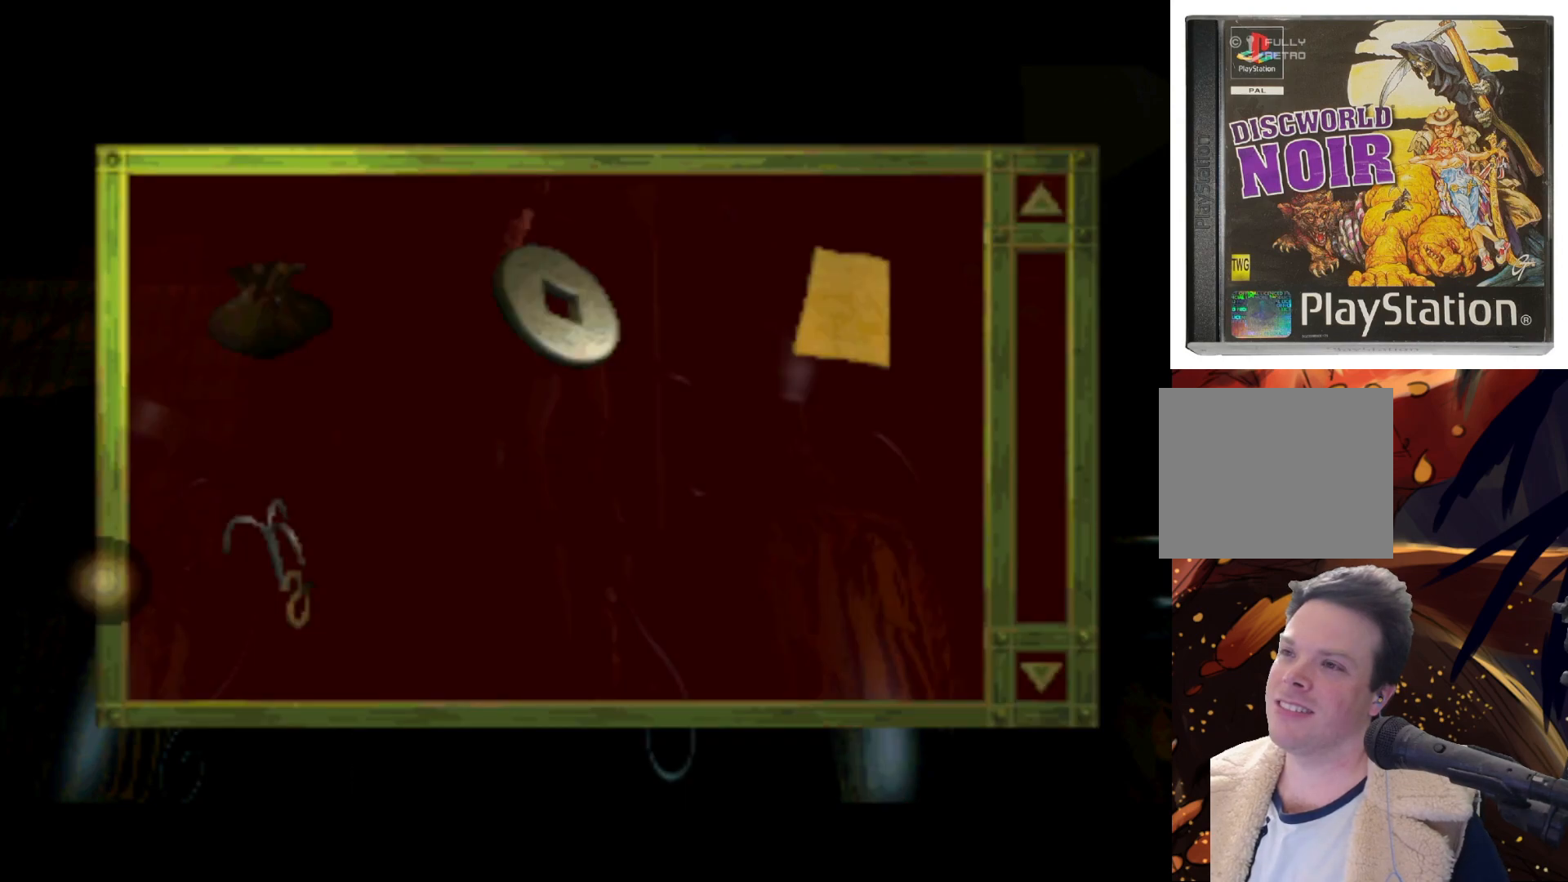
{"buttons": [], "left_stick": "center", "events": []}
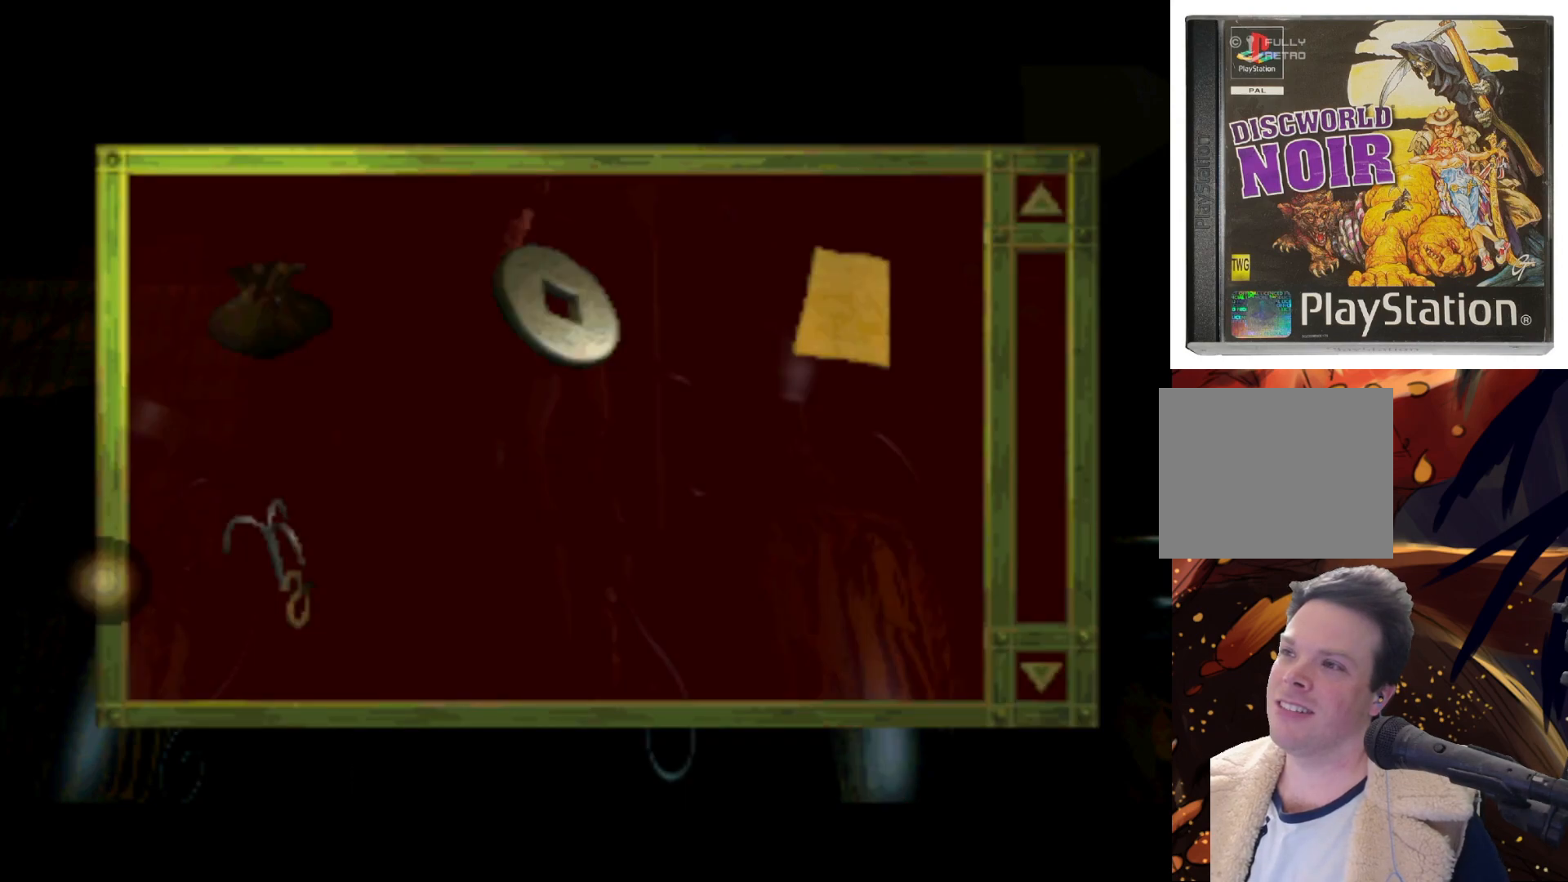
{"buttons": [], "left_stick": "center", "events": [[150, "DPAD_RIGHT", "down"], [417, "DPAD_RIGHT", "up"]]}
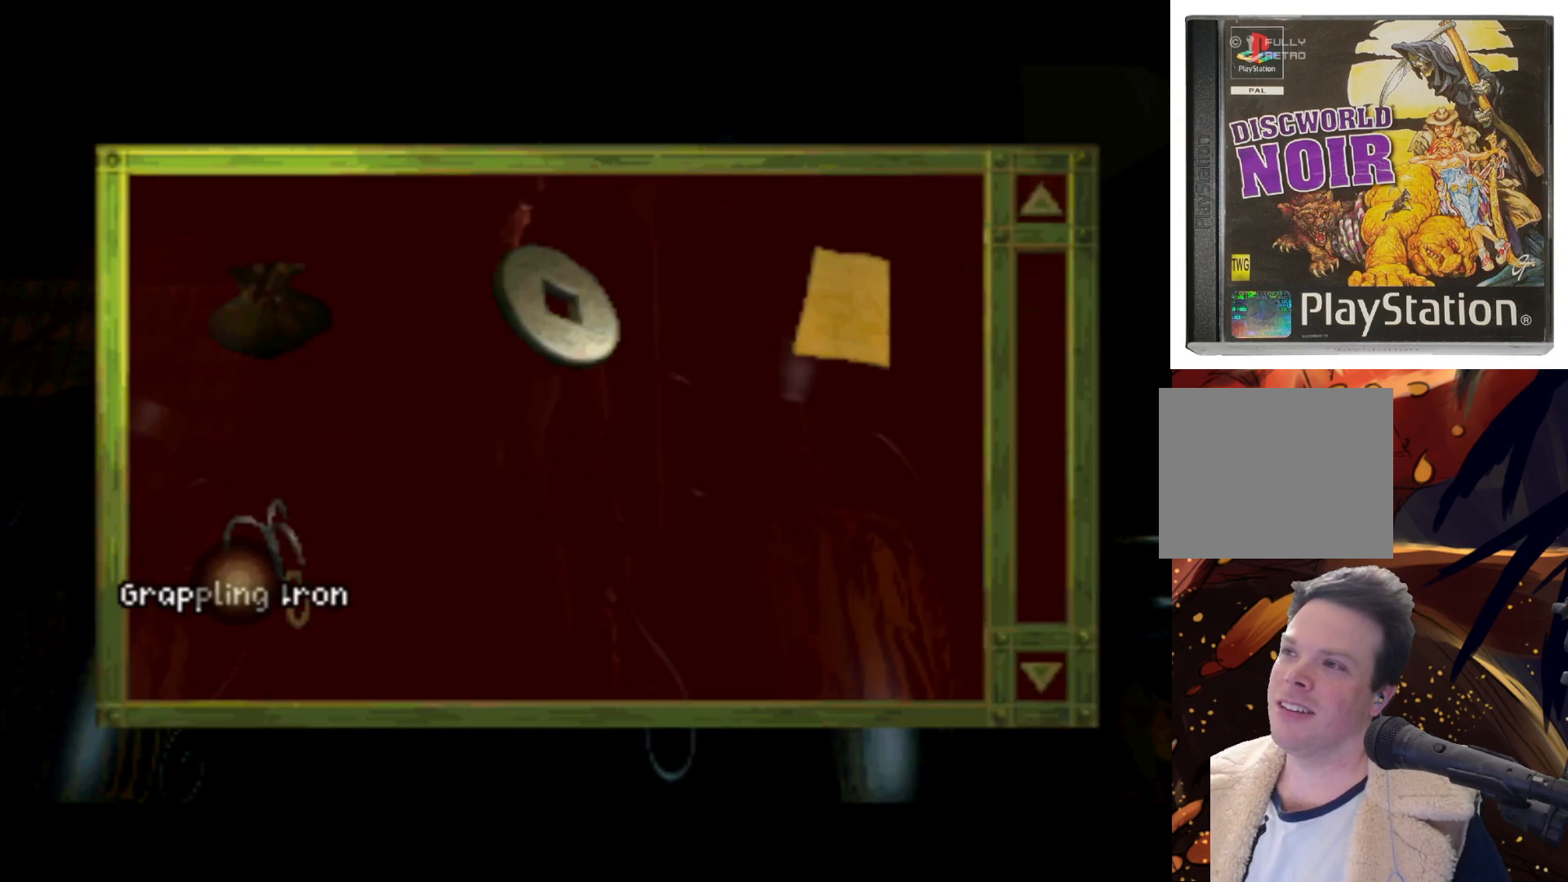
{"buttons": [], "left_stick": "center", "events": []}